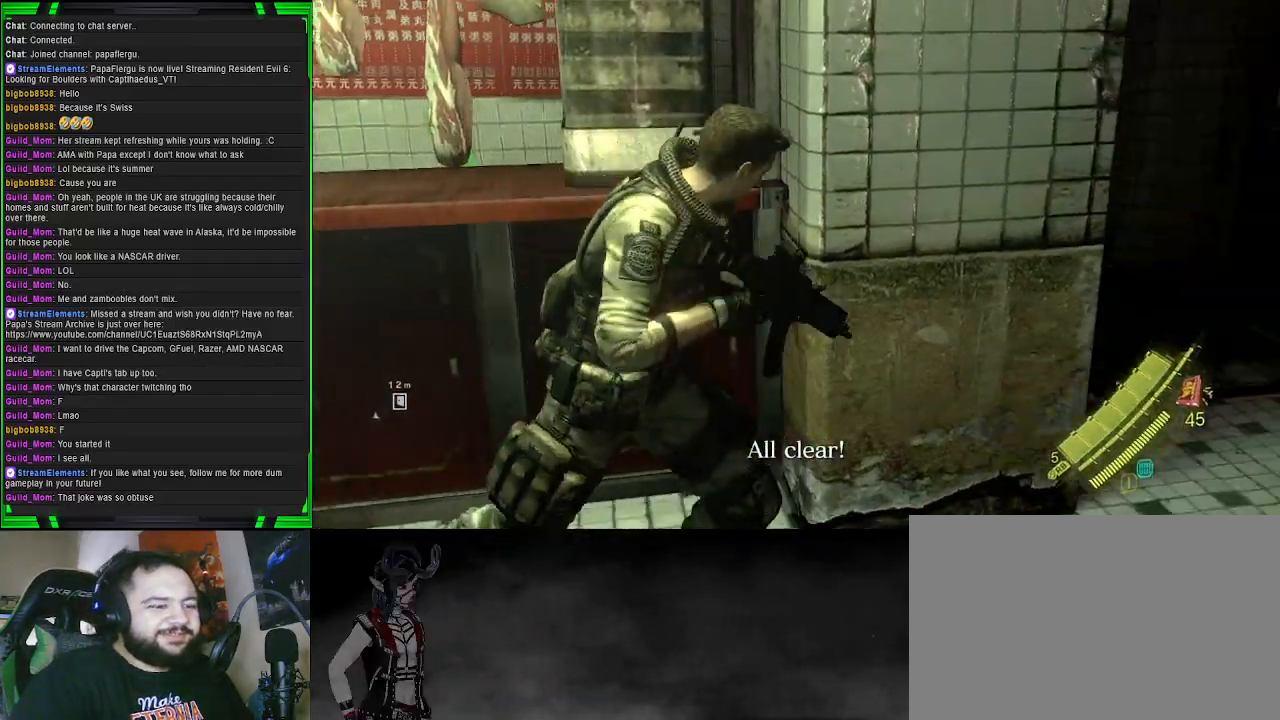
Gameplay with a controller (PlayStation layout); each line is a JSON object with the inputs held at the frame after it. "events" lists button and stick changes between this image and that frame as [ms after this image, input, new state], when the widget could be followed in between.
{"buttons": [], "left_stick": "up-right", "right_stick": "center", "events": [[83, "right_stick", "center"], [200, "left_stick", "up-right"], [217, "right_stick", "left"], [483, "right_stick", "center"]]}
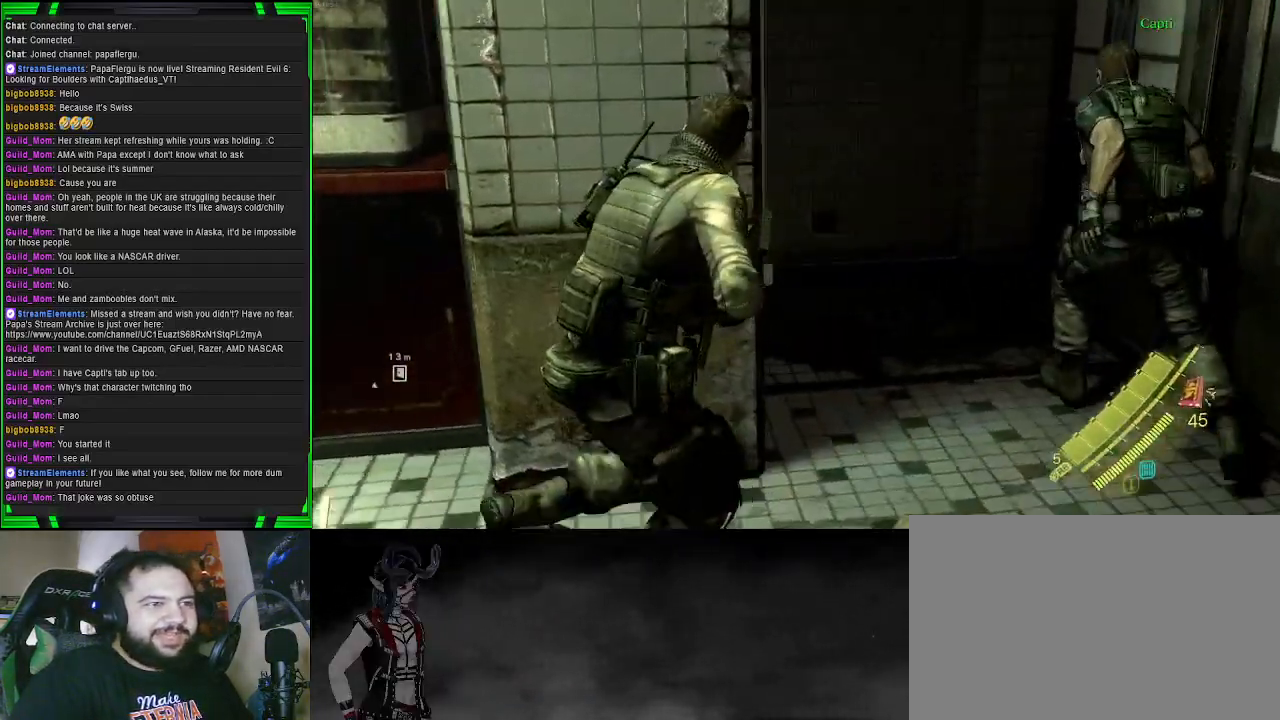
{"buttons": [], "left_stick": "up", "right_stick": "left", "events": [[233, "right_stick", "left"], [283, "left_stick", "up"]]}
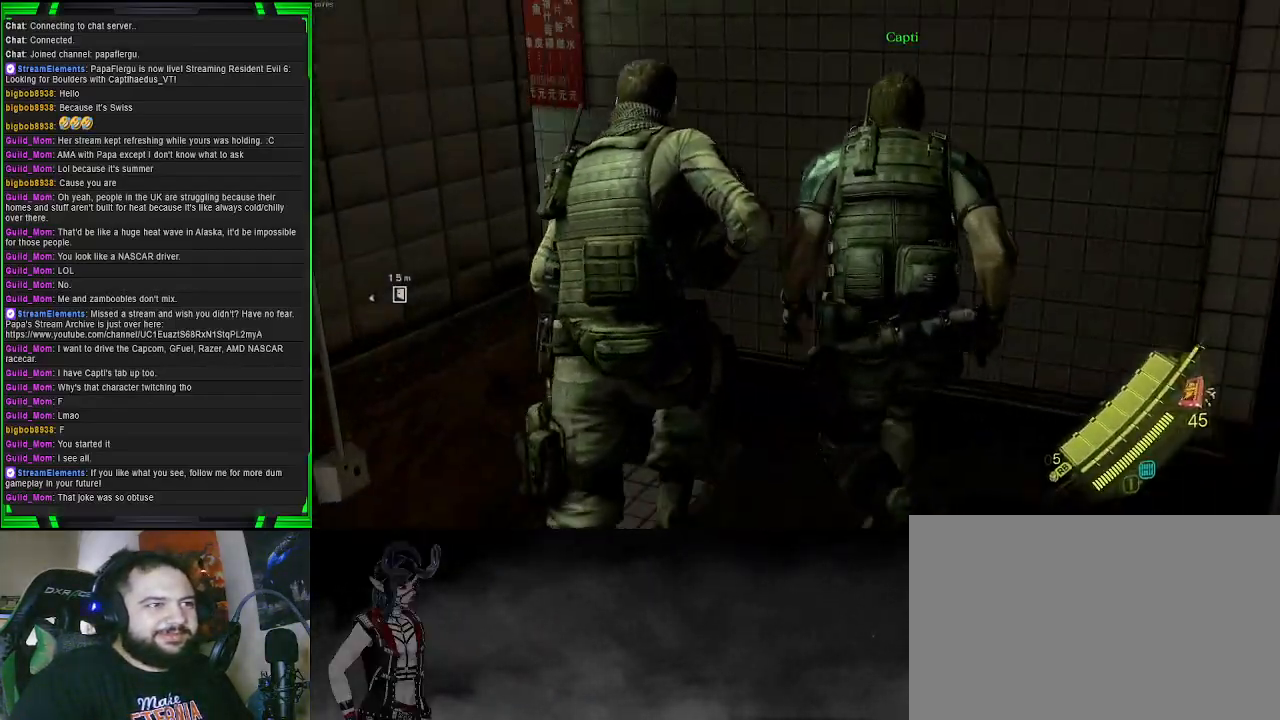
{"buttons": [], "left_stick": "up", "right_stick": "center", "events": [[317, "right_stick", "center"]]}
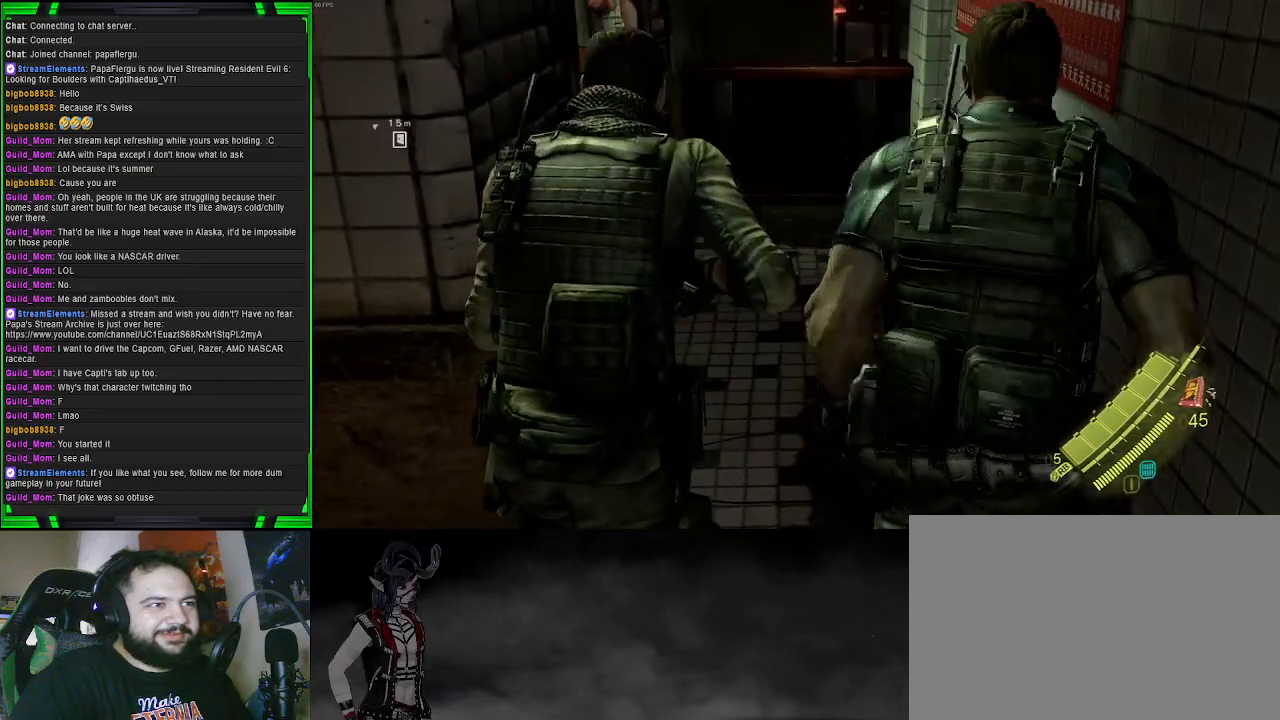
{"buttons": [], "left_stick": "up", "right_stick": "center", "events": [[317, "right_stick", "up-left"], [450, "right_stick", "center"]]}
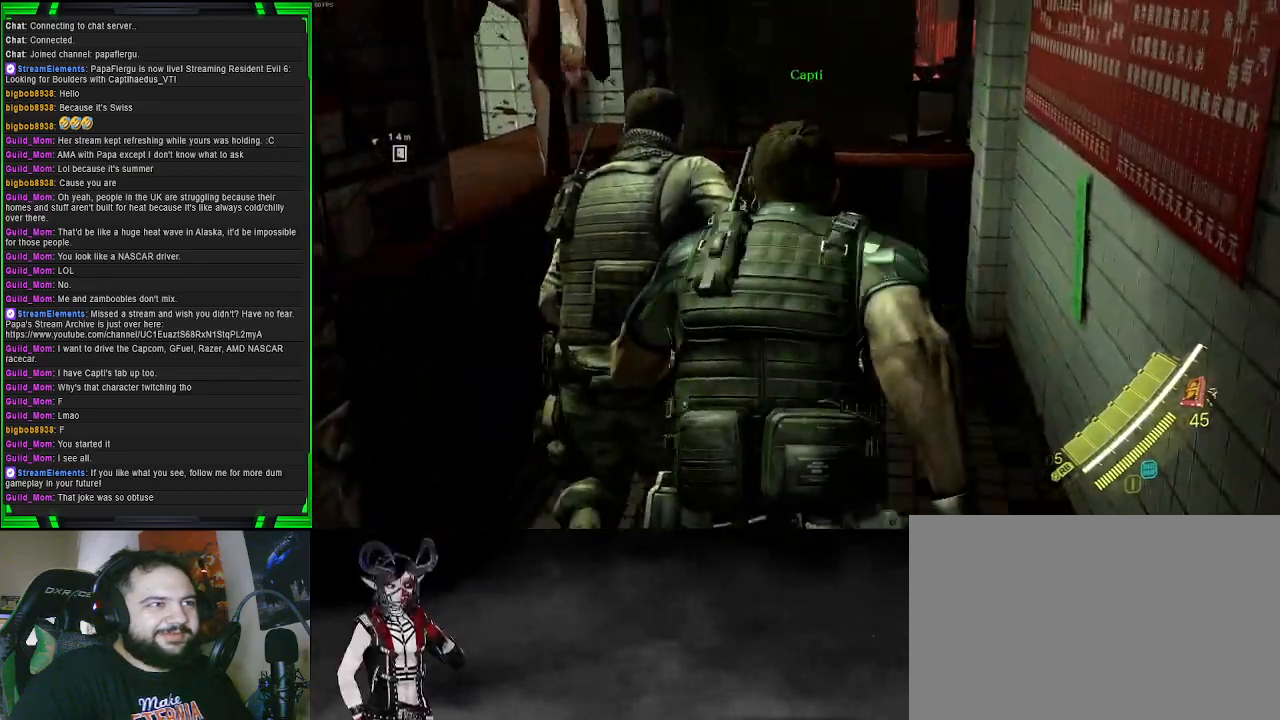
{"buttons": [], "left_stick": "down-right", "right_stick": "right", "events": [[217, "right_stick", "right"], [267, "left_stick", "right"], [333, "left_stick", "down-right"]]}
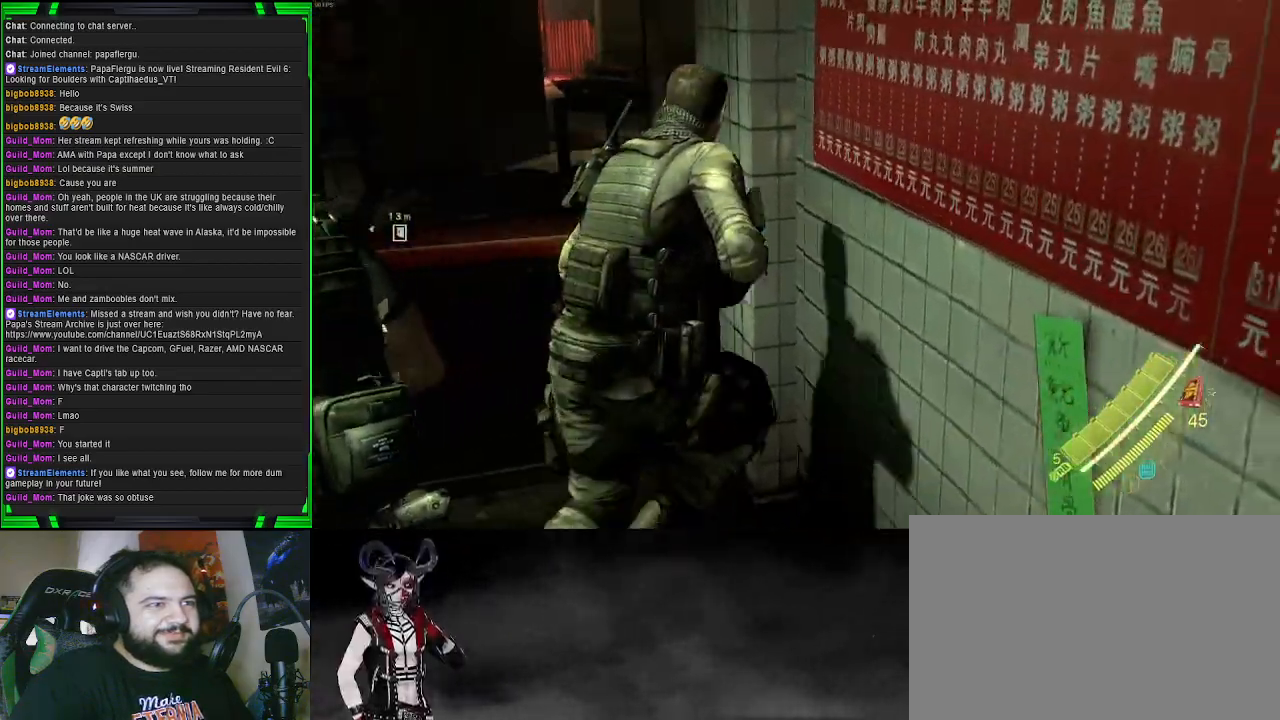
{"buttons": [], "left_stick": "up-right", "right_stick": "right", "events": [[400, "left_stick", "up-right"]]}
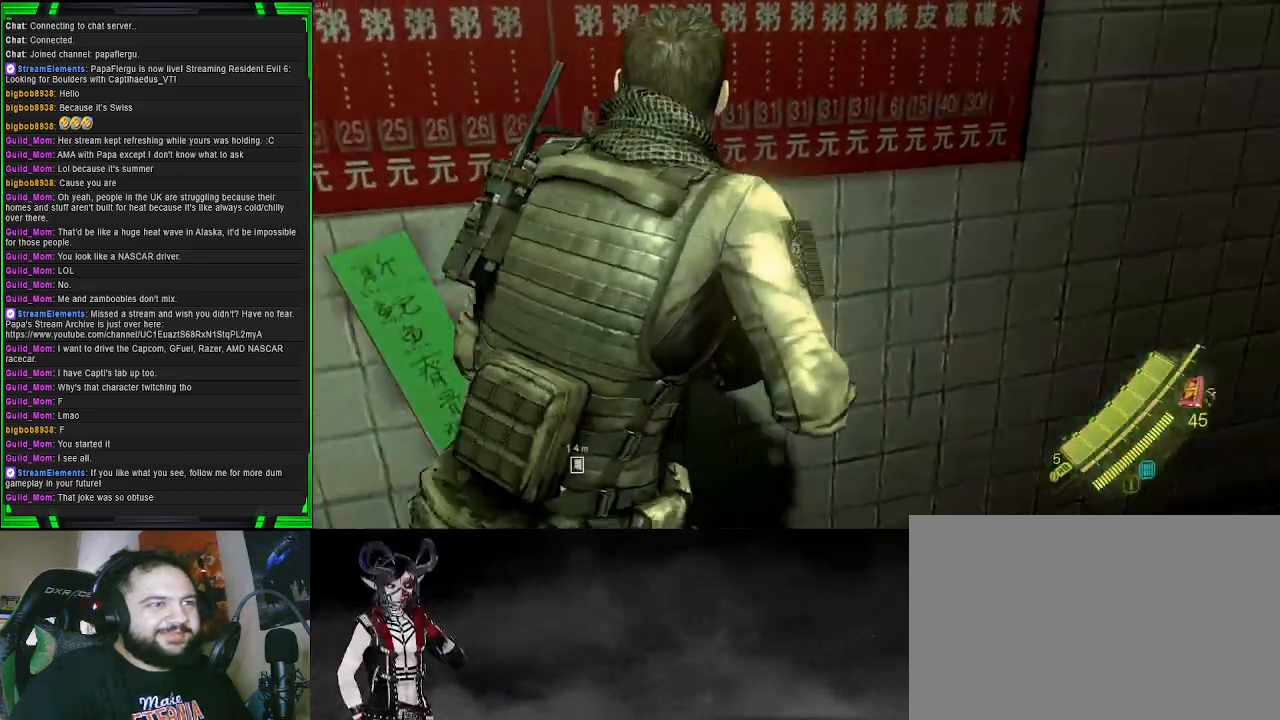
{"buttons": [], "left_stick": "up", "right_stick": "center", "events": [[333, "left_stick", "up"], [350, "right_stick", "center"]]}
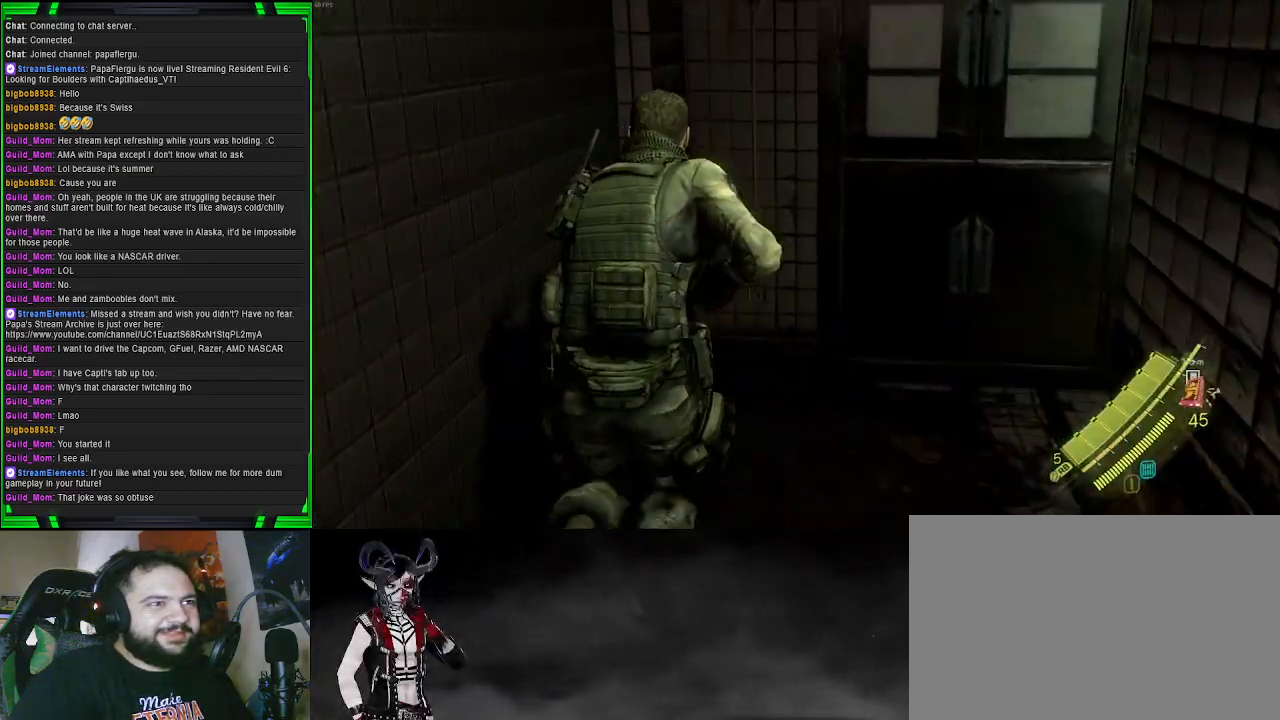
{"buttons": [], "left_stick": "up-right", "right_stick": "right", "events": [[17, "right_stick", "right"], [200, "left_stick", "up-right"]]}
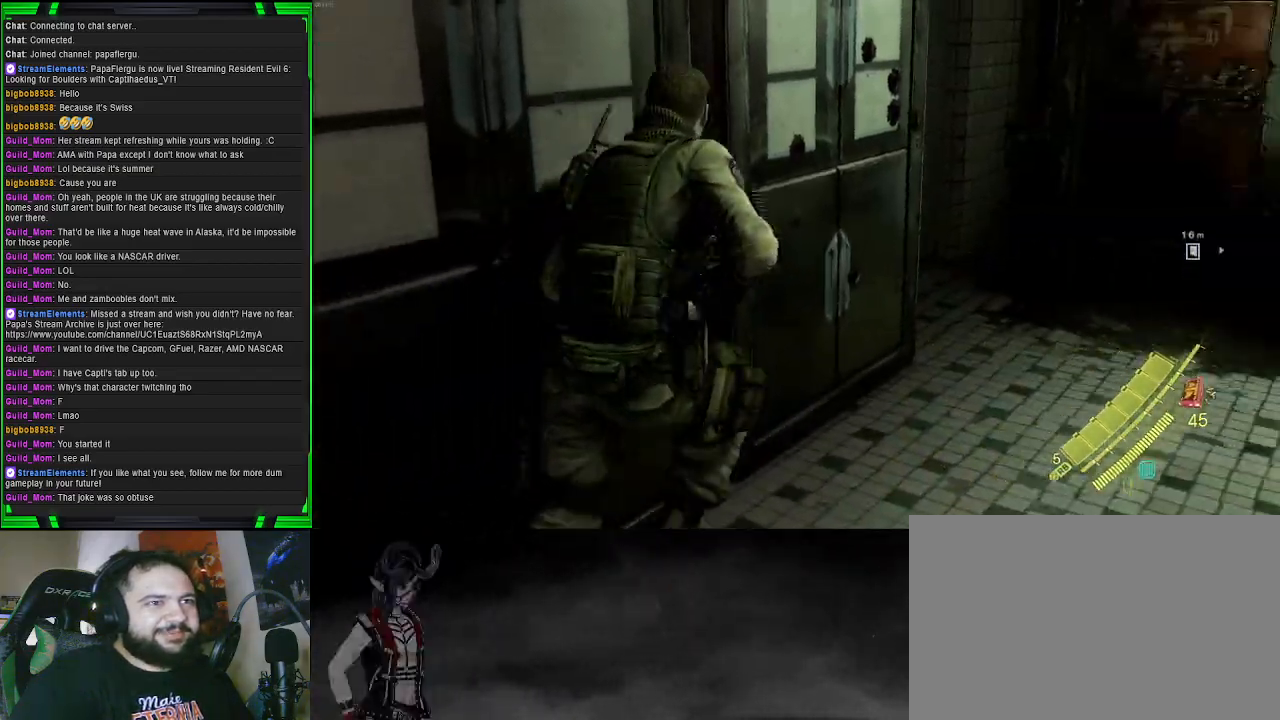
{"buttons": [], "left_stick": "up", "right_stick": "right", "events": [[33, "right_stick", "up-right"], [167, "left_stick", "up"], [167, "right_stick", "center"], [300, "right_stick", "up-right"], [483, "right_stick", "right"]]}
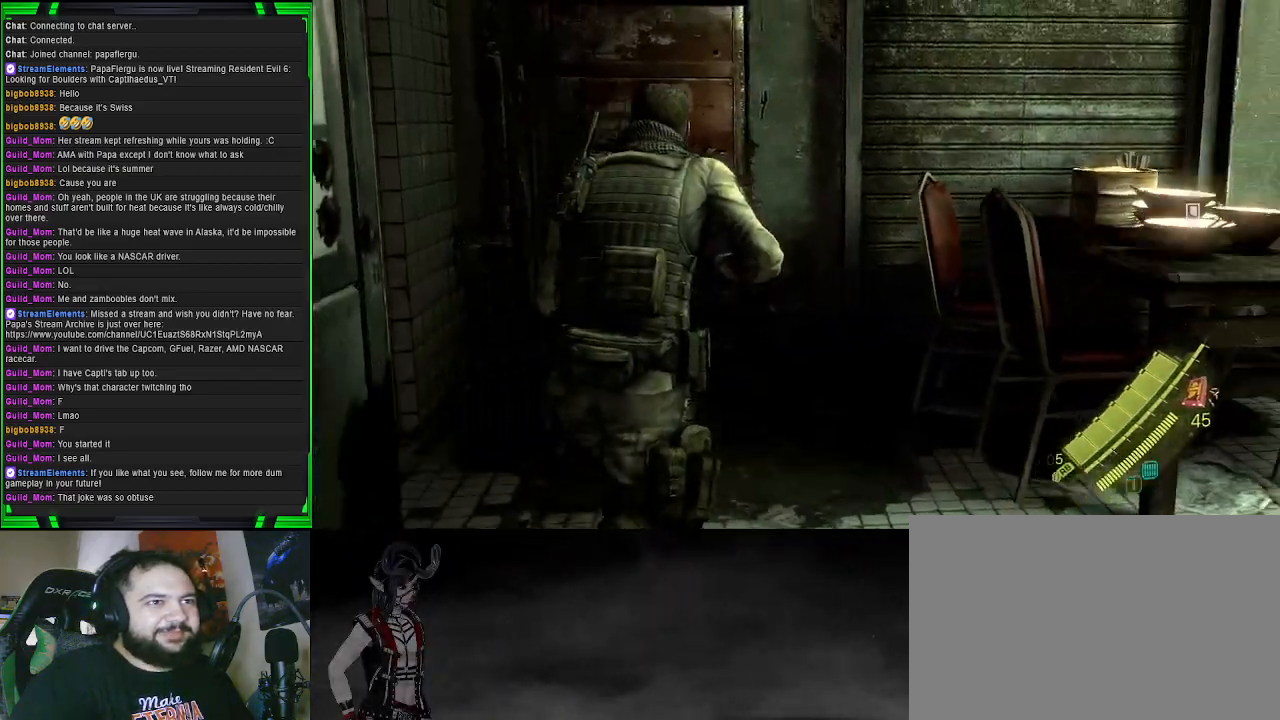
{"buttons": [], "left_stick": "up-left", "right_stick": "center", "events": [[183, "left_stick", "right"], [417, "right_stick", "center"], [433, "left_stick", "up"], [483, "left_stick", "up-left"]]}
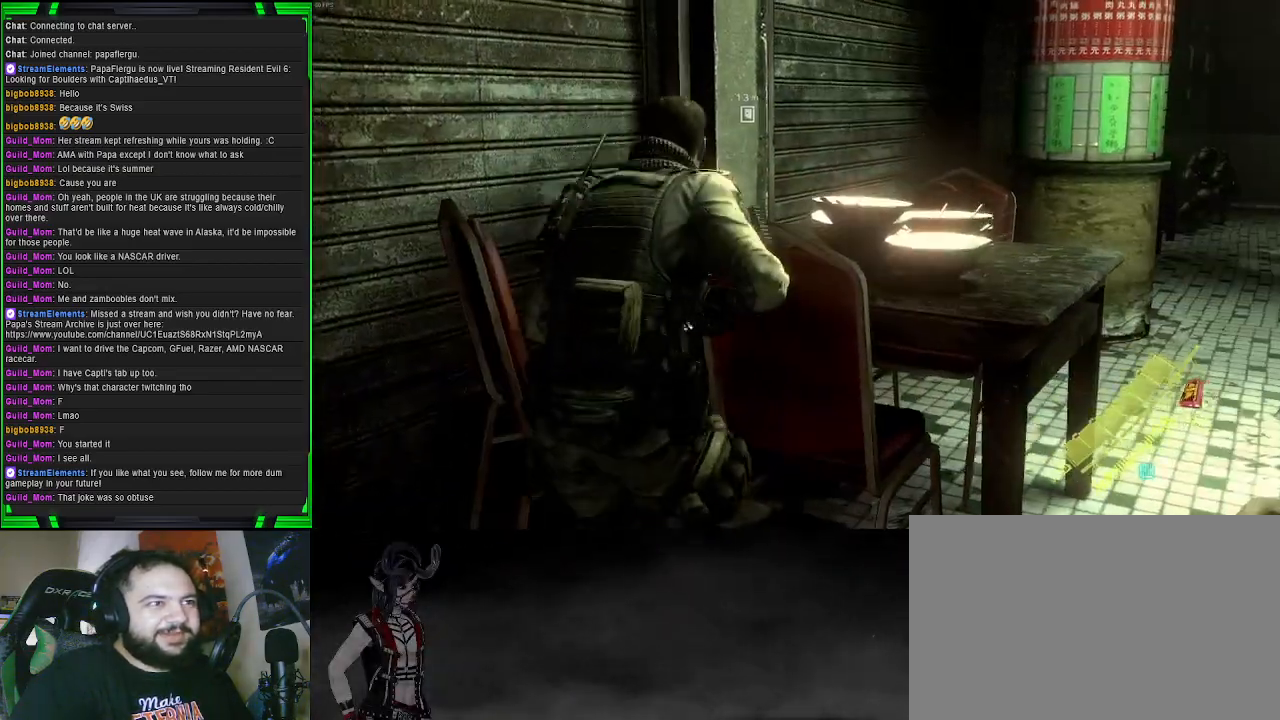
{"buttons": [], "left_stick": "left", "right_stick": "left", "events": [[83, "left_stick", "left"], [83, "right_stick", "left"]]}
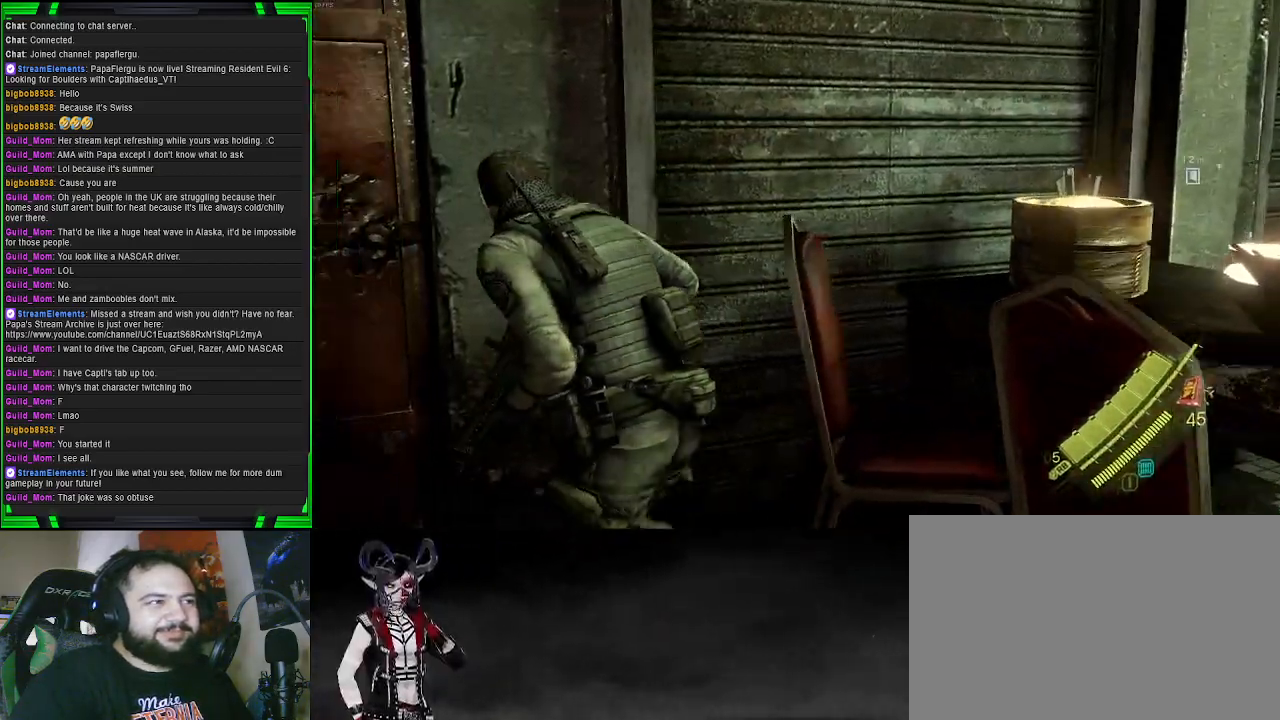
{"buttons": [], "left_stick": "up", "right_stick": "center", "events": [[50, "left_stick", "up-left"], [83, "right_stick", "center"], [467, "left_stick", "up"]]}
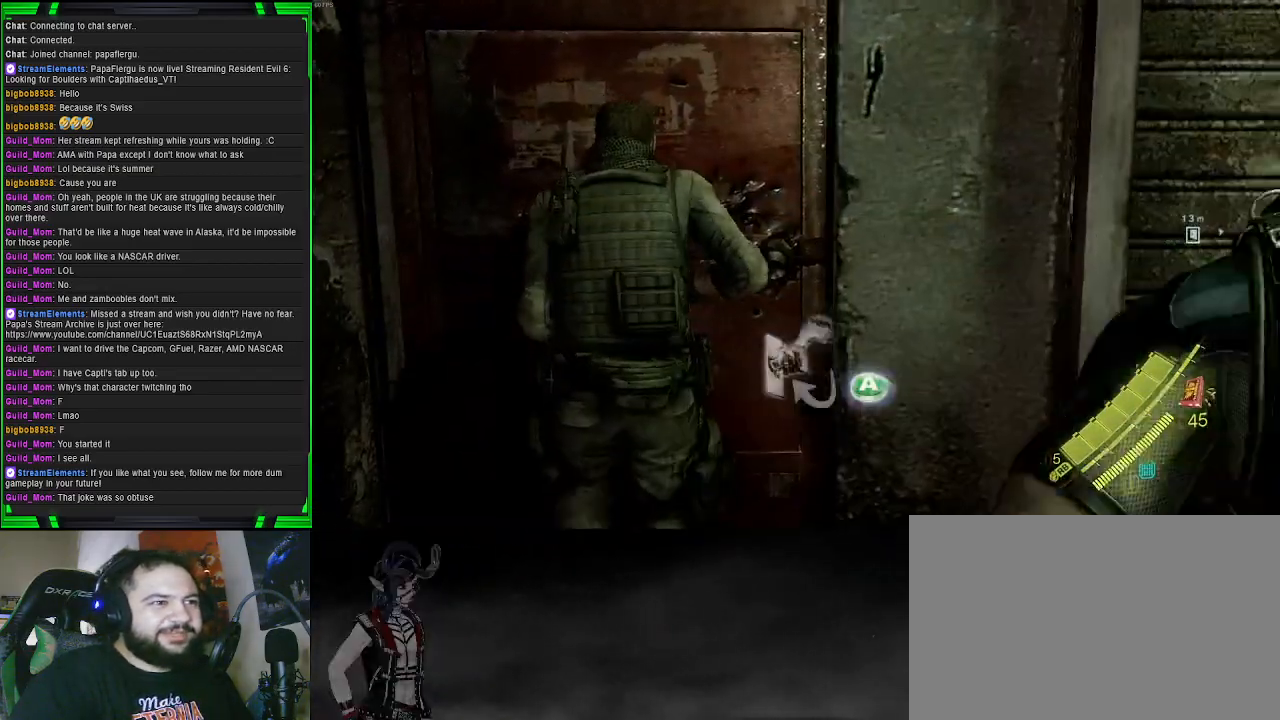
{"buttons": ["CROSS"], "left_stick": "center", "right_stick": "center", "events": [[350, "CROSS", "down"], [417, "left_stick", "center"], [433, "CROSS", "up"], [483, "CROSS", "down"]]}
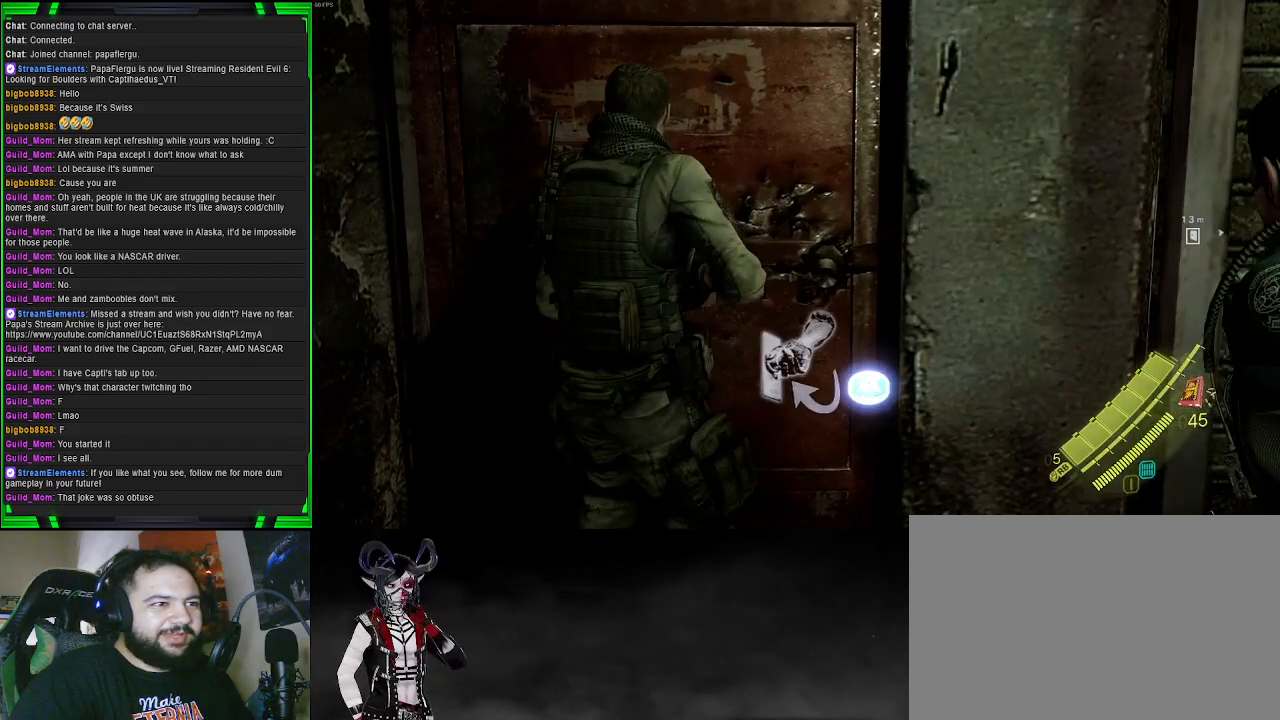
{"buttons": [], "left_stick": "center", "right_stick": "center", "events": [[83, "CROSS", "up"], [133, "CROSS", "down"], [233, "CROSS", "up"]]}
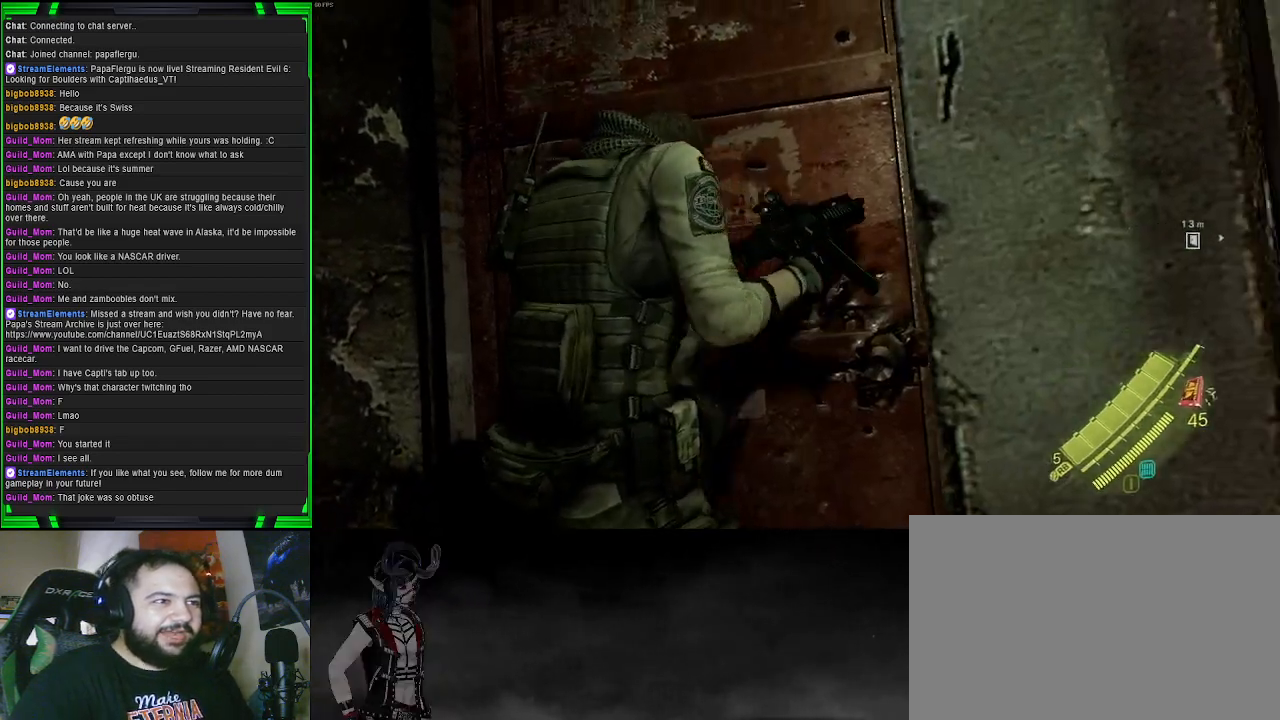
{"buttons": [], "left_stick": "up", "right_stick": "center", "events": [[100, "left_stick", "up"]]}
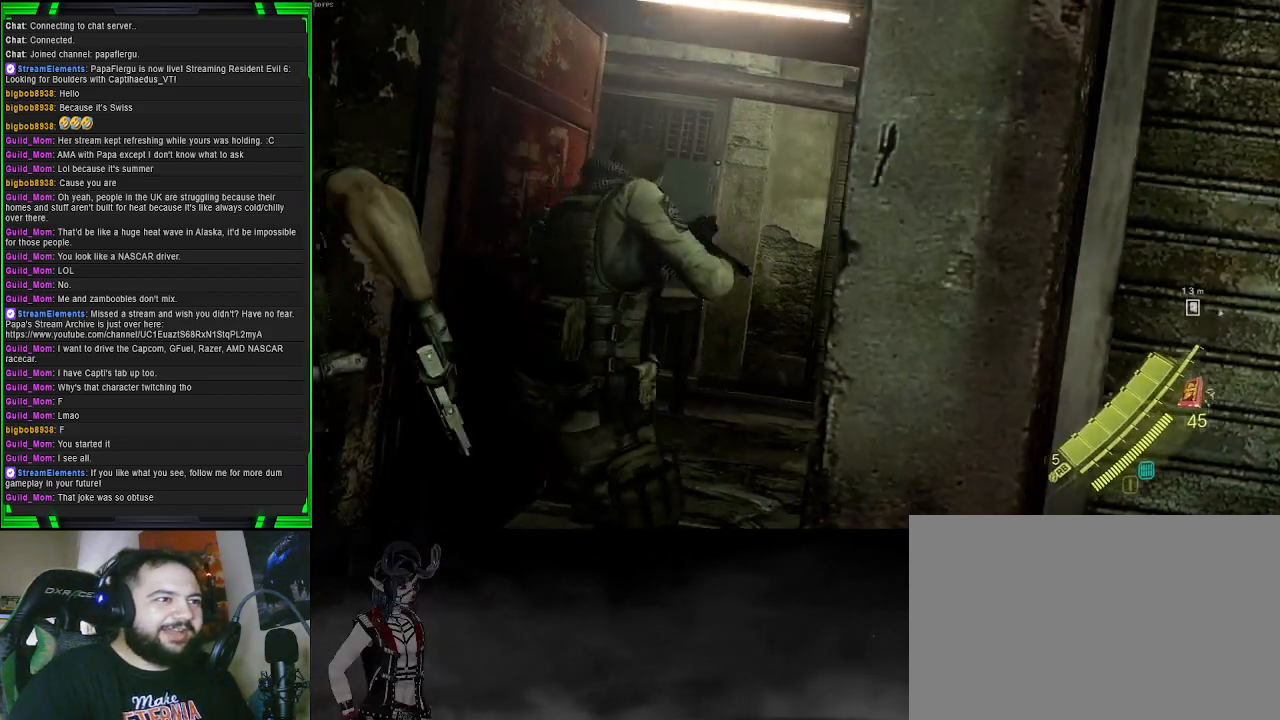
{"buttons": [], "left_stick": "up", "right_stick": "left", "events": [[333, "right_stick", "left"]]}
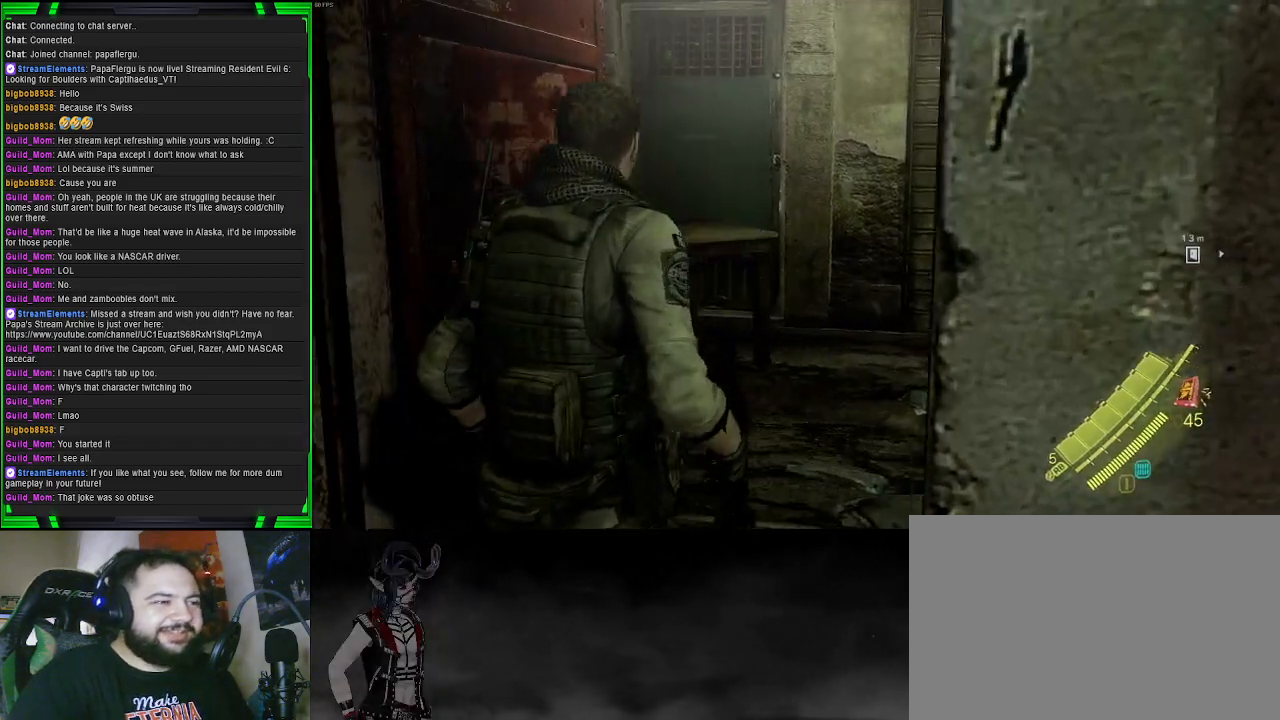
{"buttons": [], "left_stick": "up-right", "right_stick": "left", "events": [[50, "left_stick", "up-right"]]}
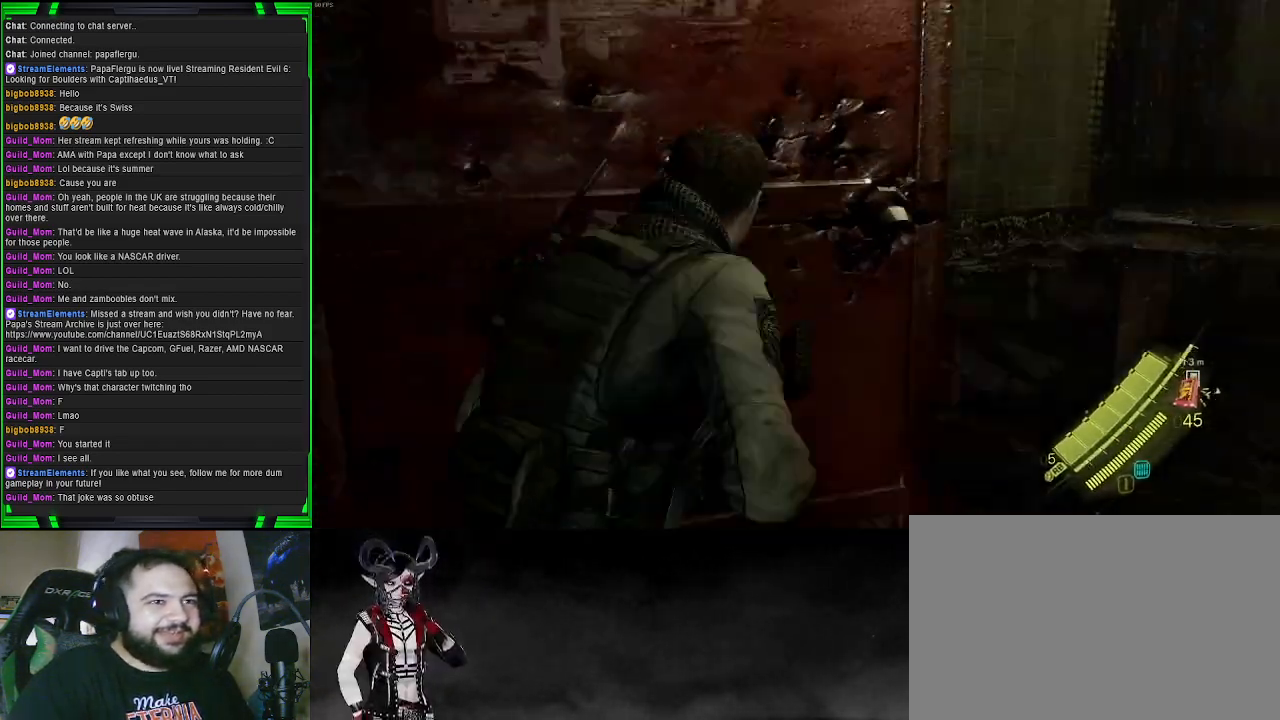
{"buttons": [], "left_stick": "down-left", "right_stick": "left", "events": [[150, "left_stick", "right"], [250, "left_stick", "down-right"], [500, "left_stick", "down-left"]]}
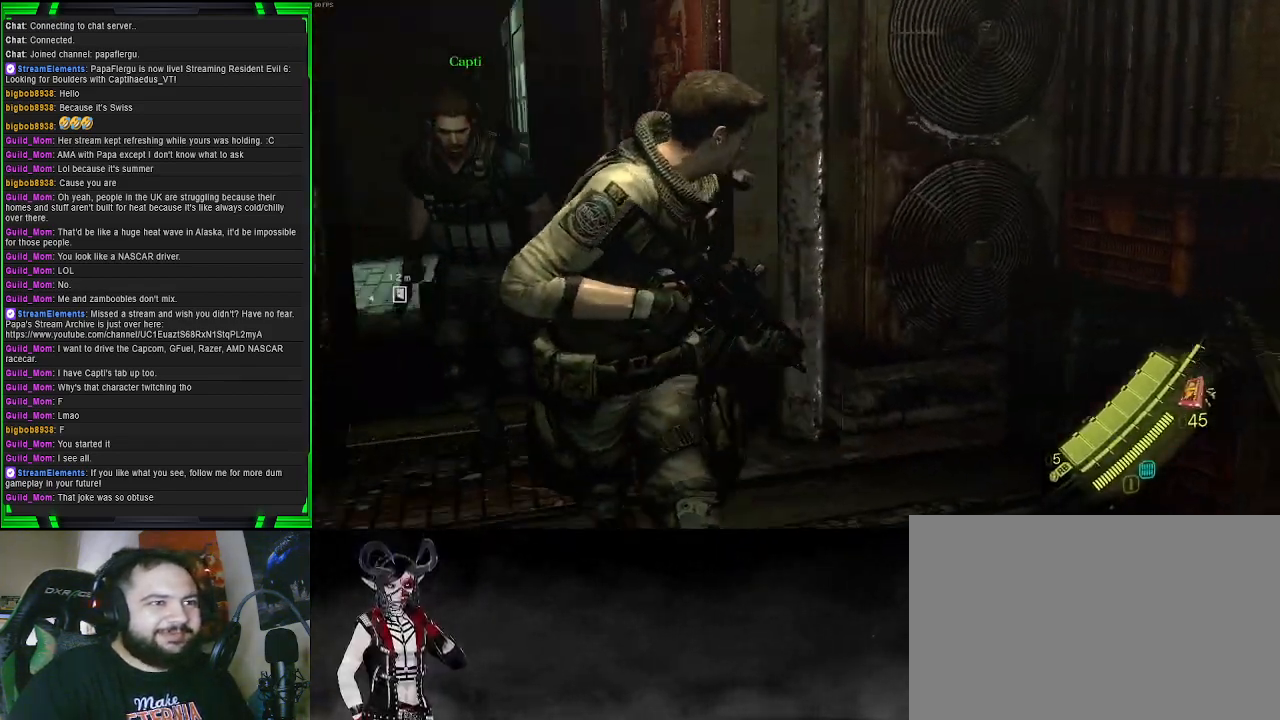
{"buttons": [], "left_stick": "up", "right_stick": "left", "events": [[83, "left_stick", "left"], [217, "left_stick", "up-left"], [417, "left_stick", "up"]]}
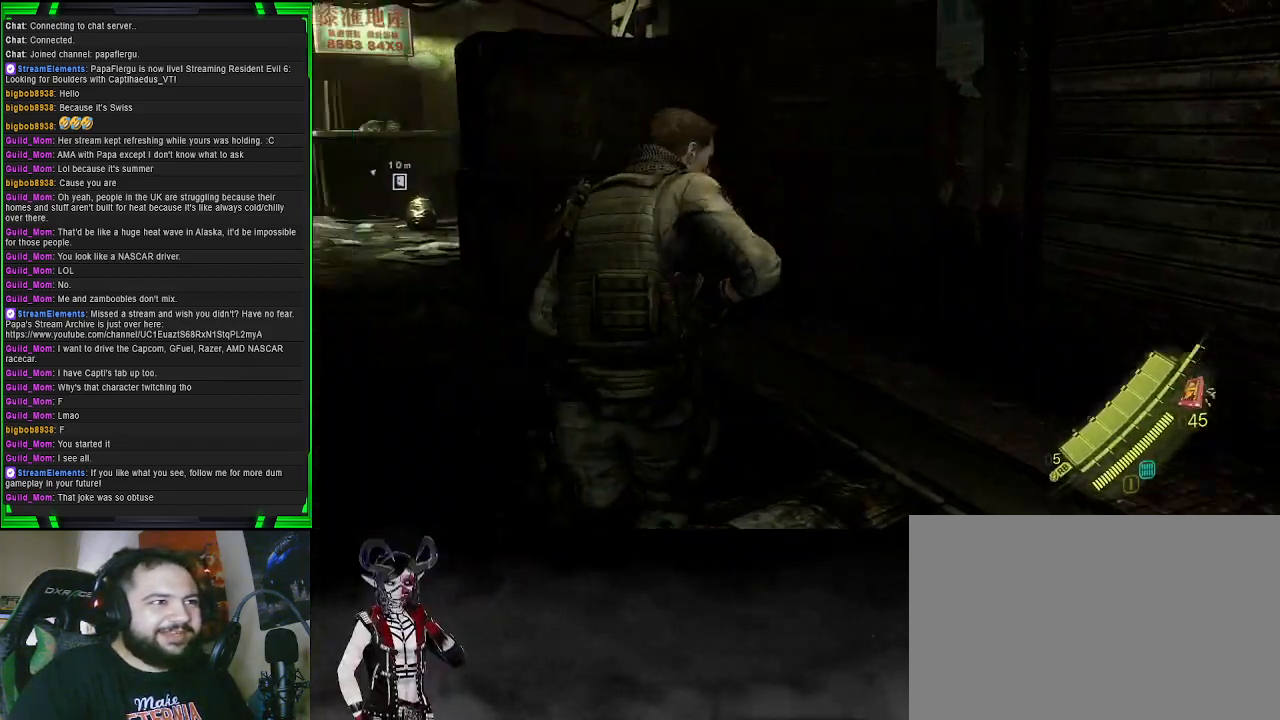
{"buttons": [], "left_stick": "up", "right_stick": "center", "events": [[367, "right_stick", "center"]]}
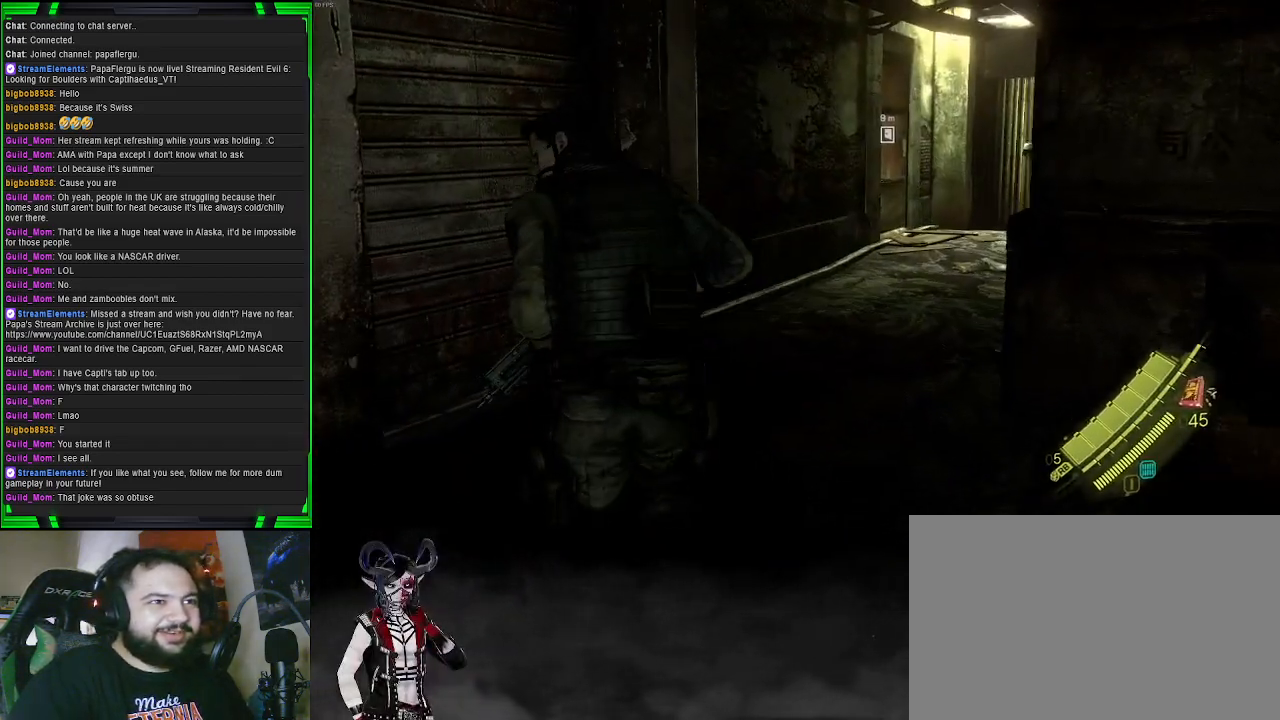
{"buttons": [], "left_stick": "up", "right_stick": "center", "events": [[33, "right_stick", "right"], [233, "right_stick", "center"]]}
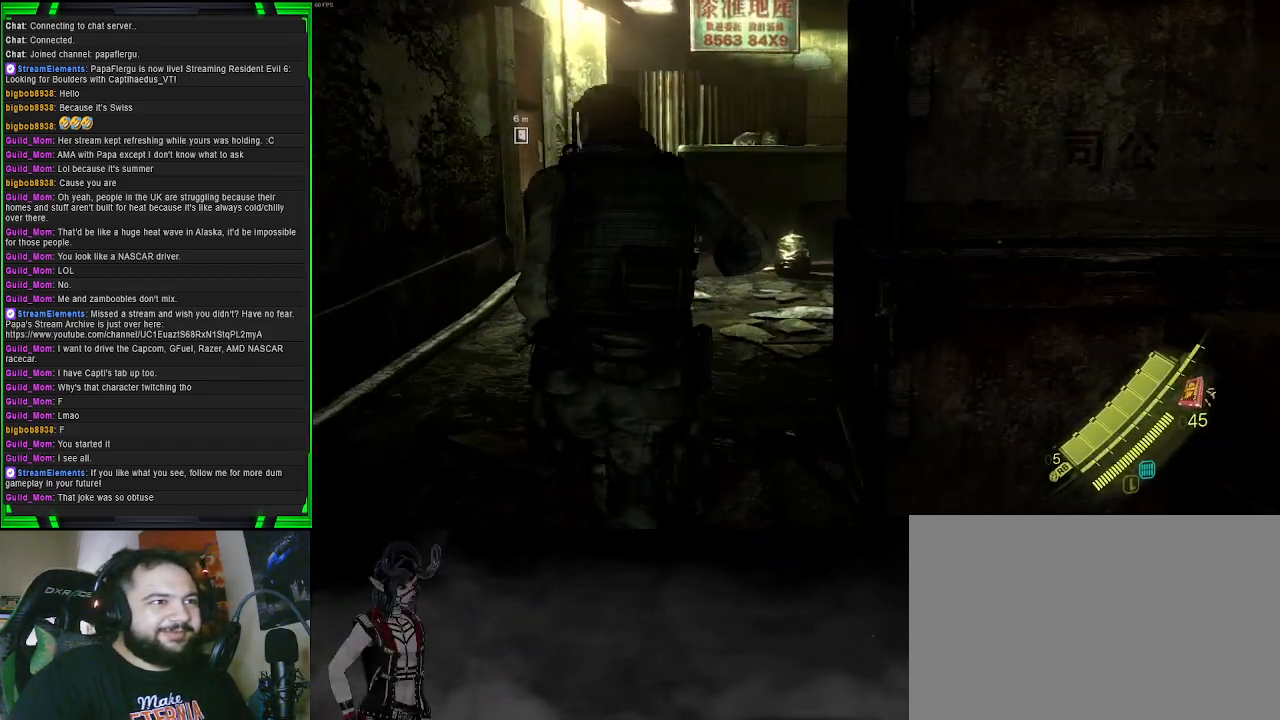
{"buttons": [], "left_stick": "up", "right_stick": "right", "events": [[333, "right_stick", "right"]]}
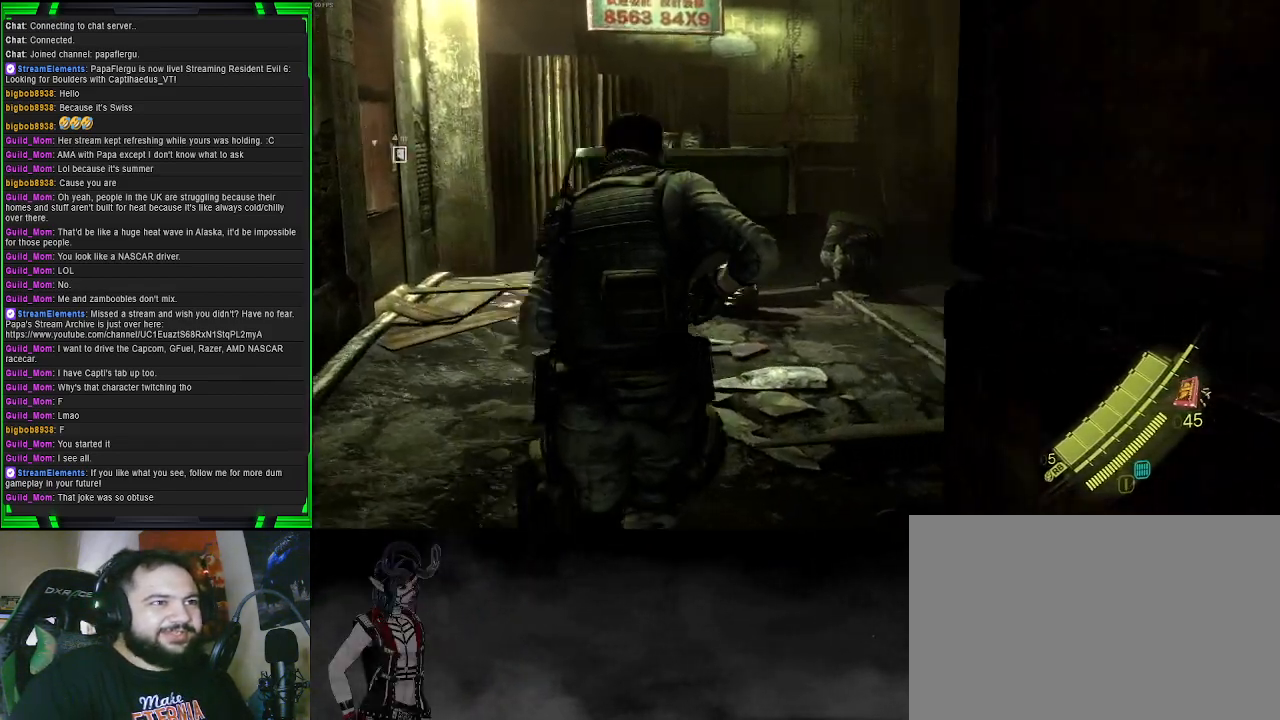
{"buttons": [], "left_stick": "up", "right_stick": "left", "events": [[233, "right_stick", "center"], [483, "right_stick", "left"]]}
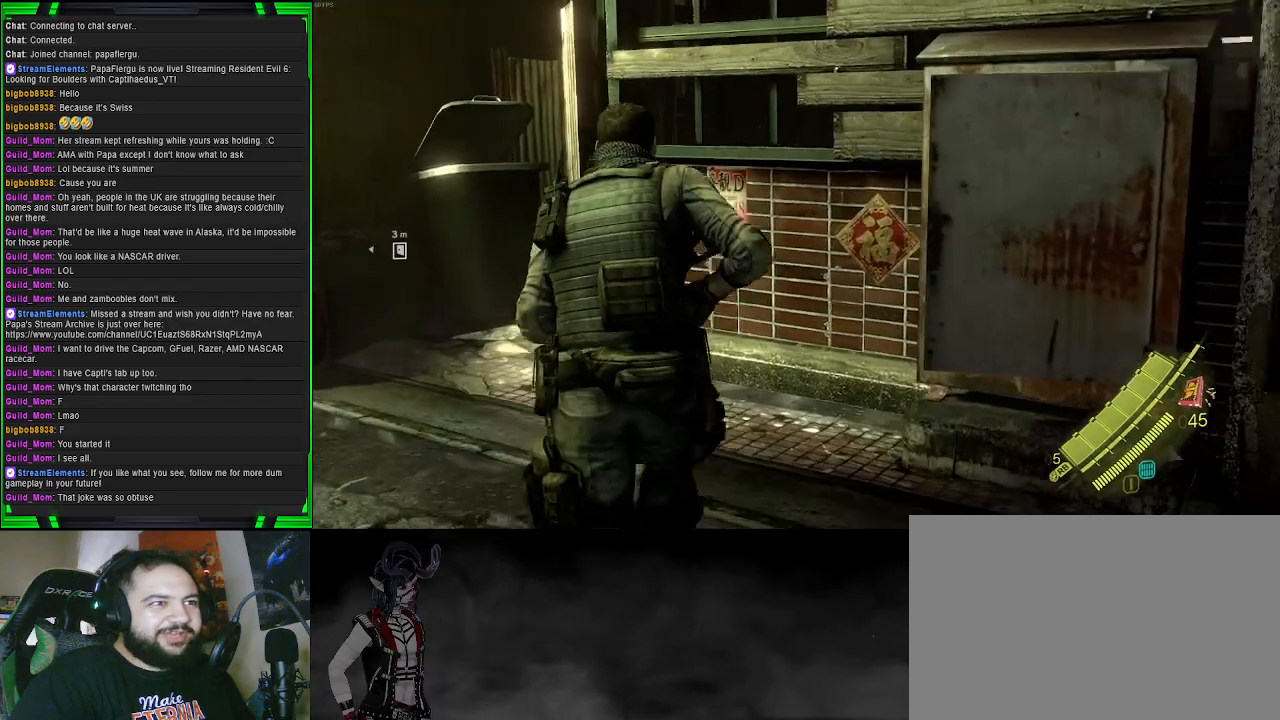
{"buttons": [], "left_stick": "up", "right_stick": "left", "events": []}
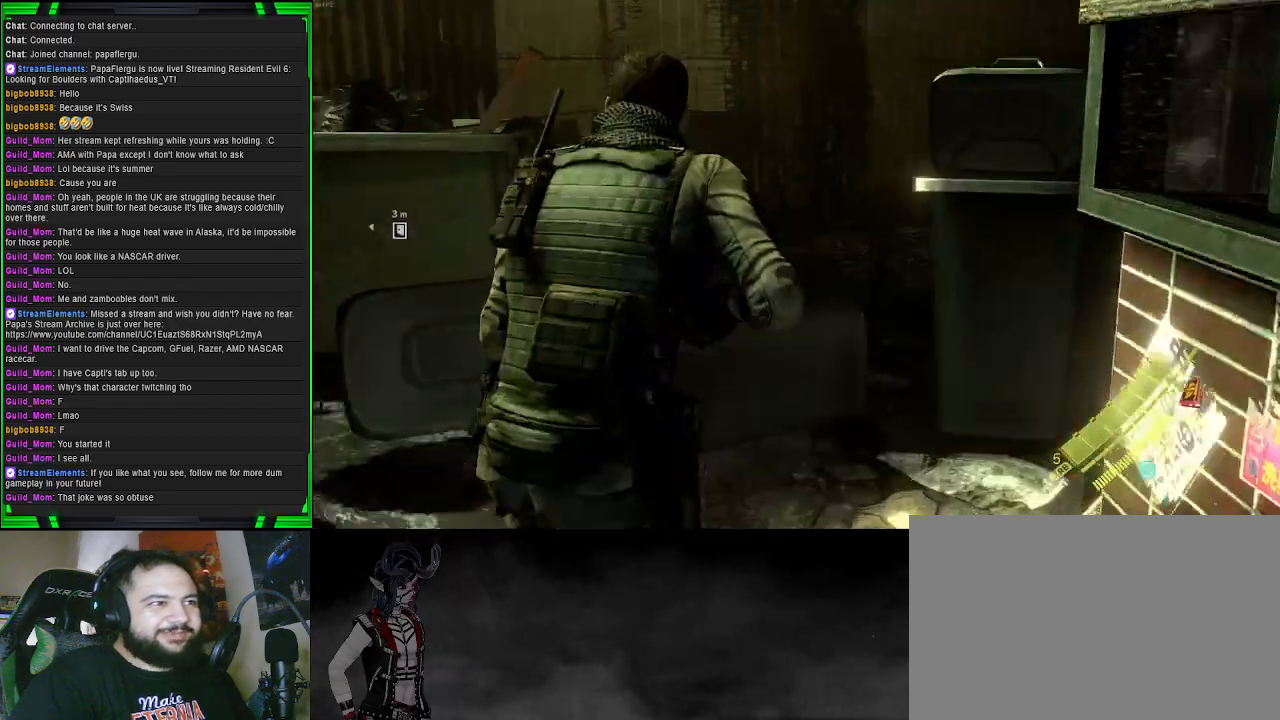
{"buttons": [], "left_stick": "up", "right_stick": "center", "events": [[183, "right_stick", "center"], [233, "right_stick", "right"], [483, "right_stick", "center"]]}
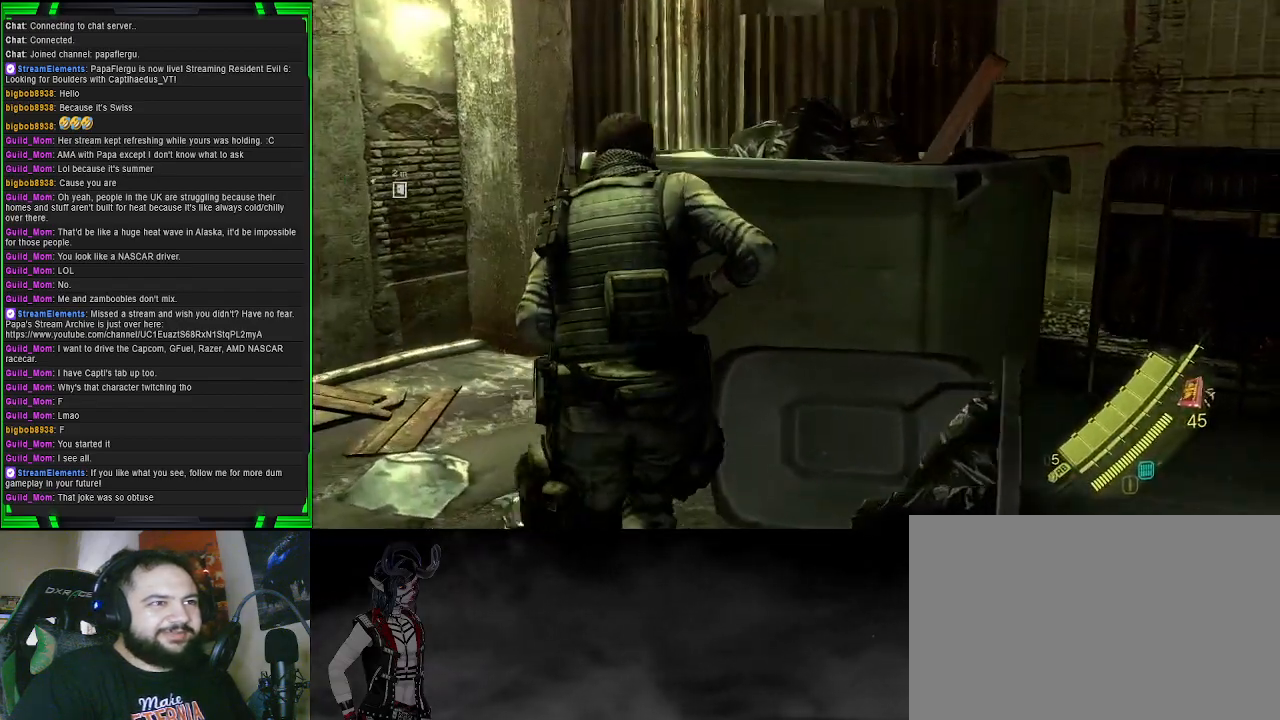
{"buttons": [], "left_stick": "up", "right_stick": "up-left", "events": [[33, "right_stick", "left"], [483, "right_stick", "up-left"]]}
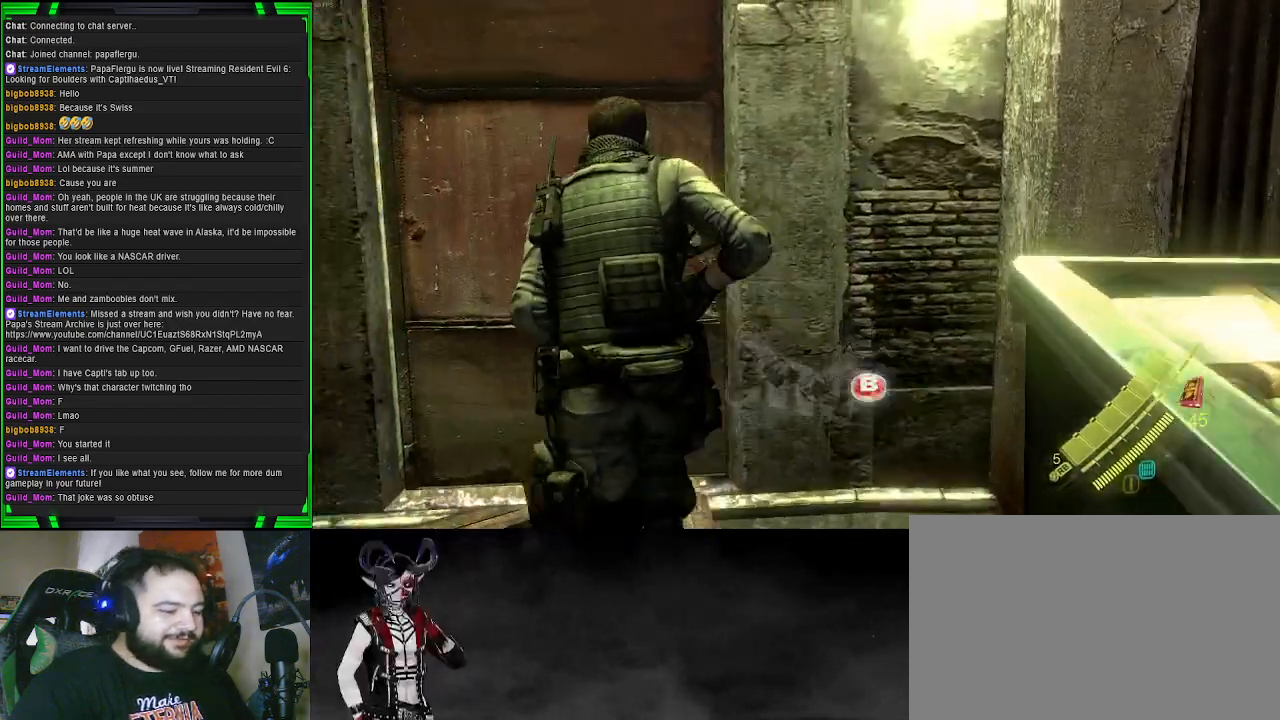
{"buttons": [], "left_stick": "up-right", "right_stick": "center", "events": [[83, "right_stick", "center"], [367, "left_stick", "up-right"]]}
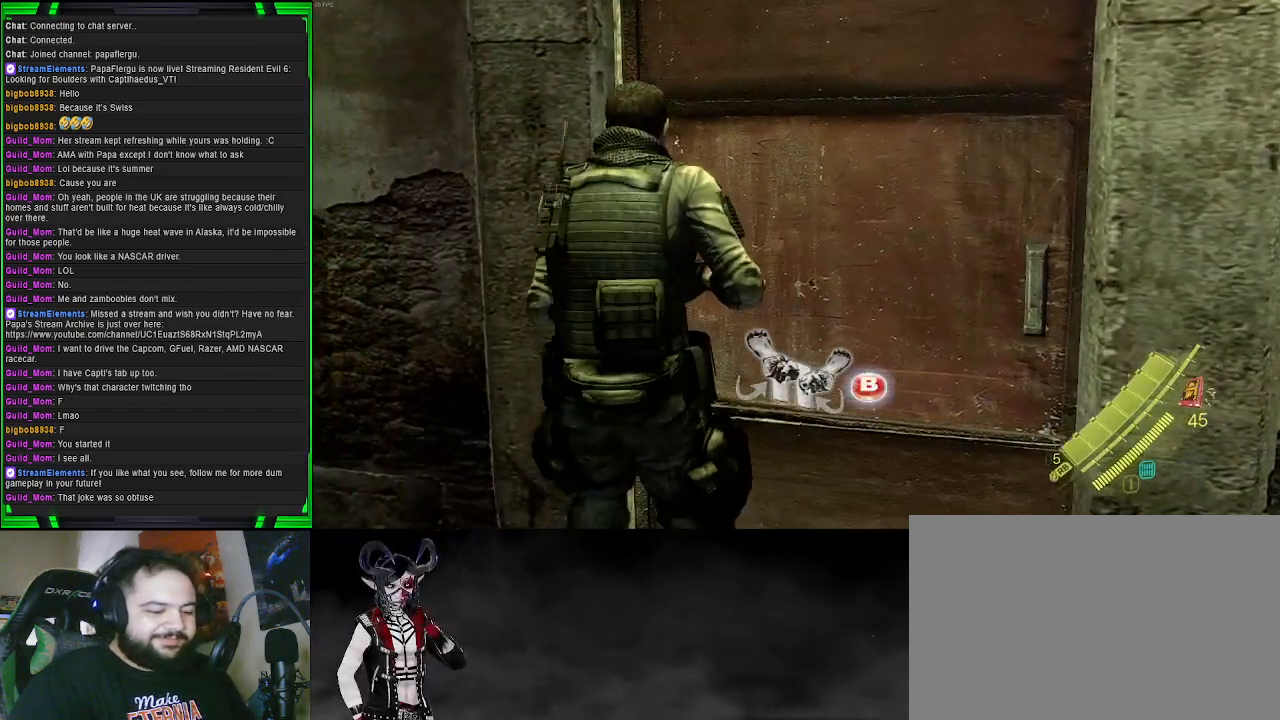
{"buttons": ["CIRCLE"], "left_stick": "center", "right_stick": "center", "events": [[417, "left_stick", "center"], [433, "CIRCLE", "down"]]}
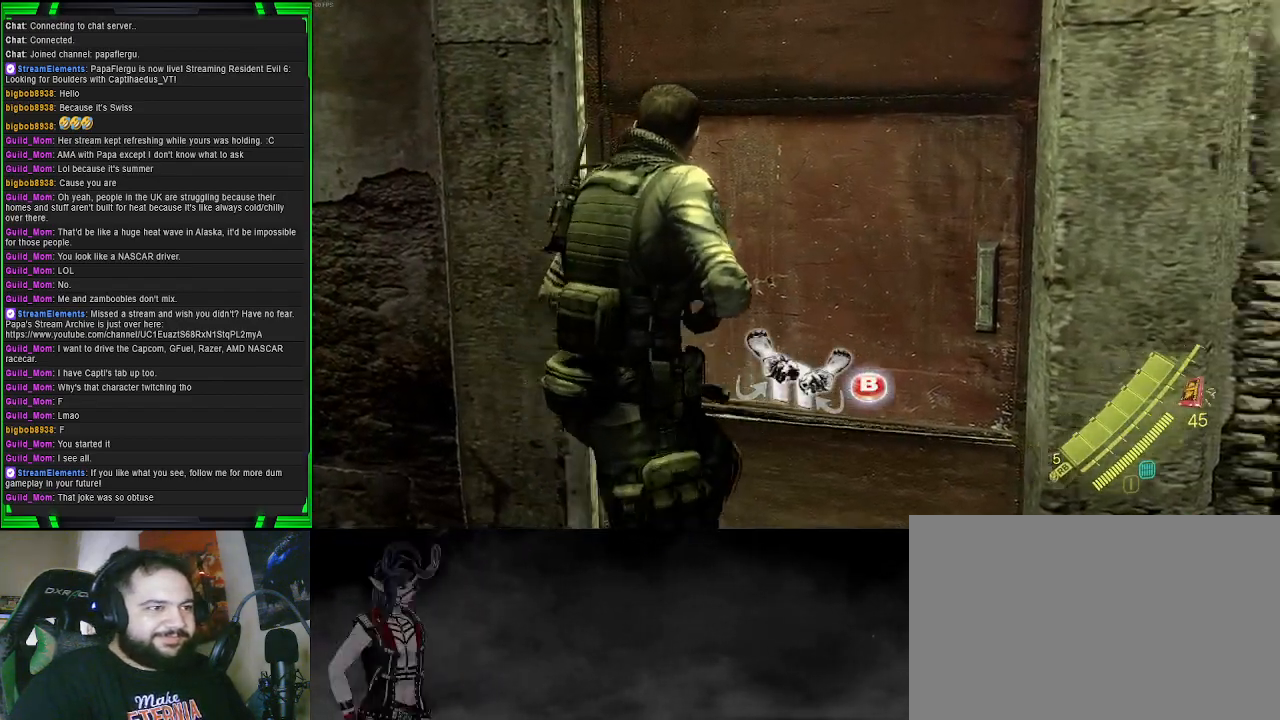
{"buttons": [], "left_stick": "center", "right_stick": "center", "events": [[50, "CIRCLE", "up"]]}